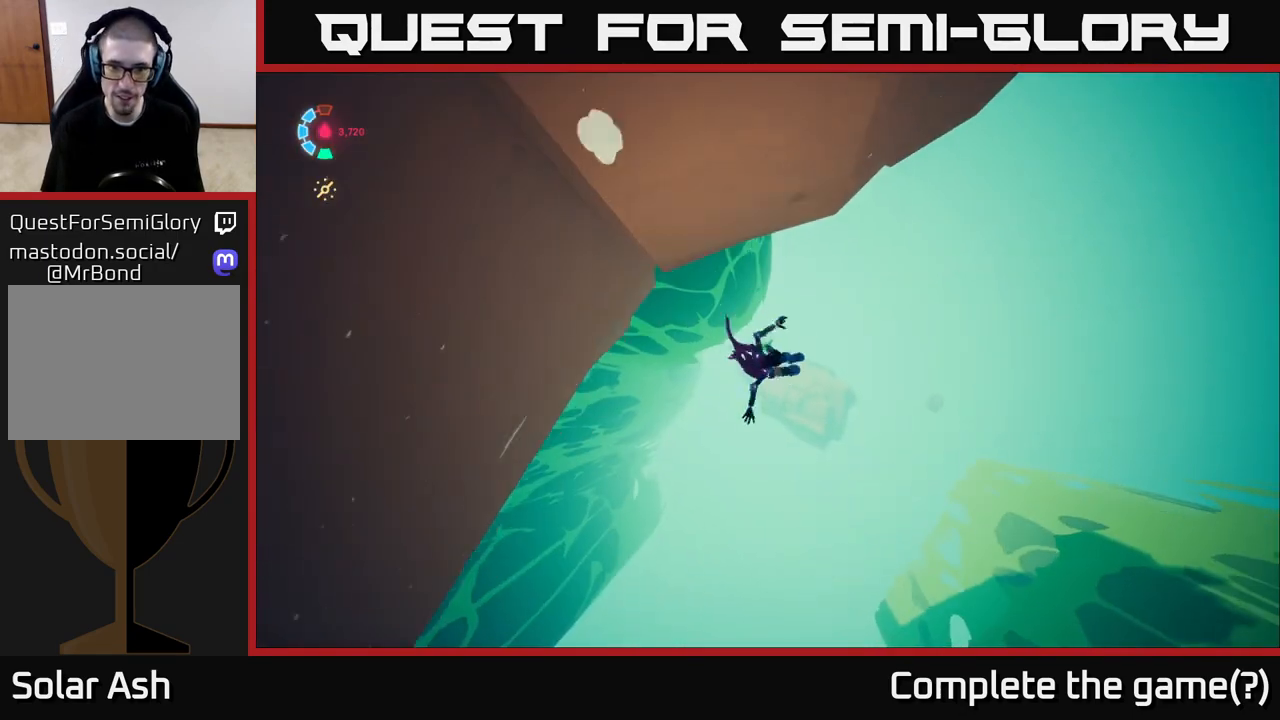
Gameplay with a controller (Xbox layout); each line is a JSON object with the inputs held at the frame after it. "events" lists button and stick changes between this image and that frame as [ms after this image, input, new state], when the widget could be followed in between.
{"buttons": [], "left_stick": "right", "right_stick": "center", "events": [[33, "right_stick", "center"], [400, "left_stick", "right"]]}
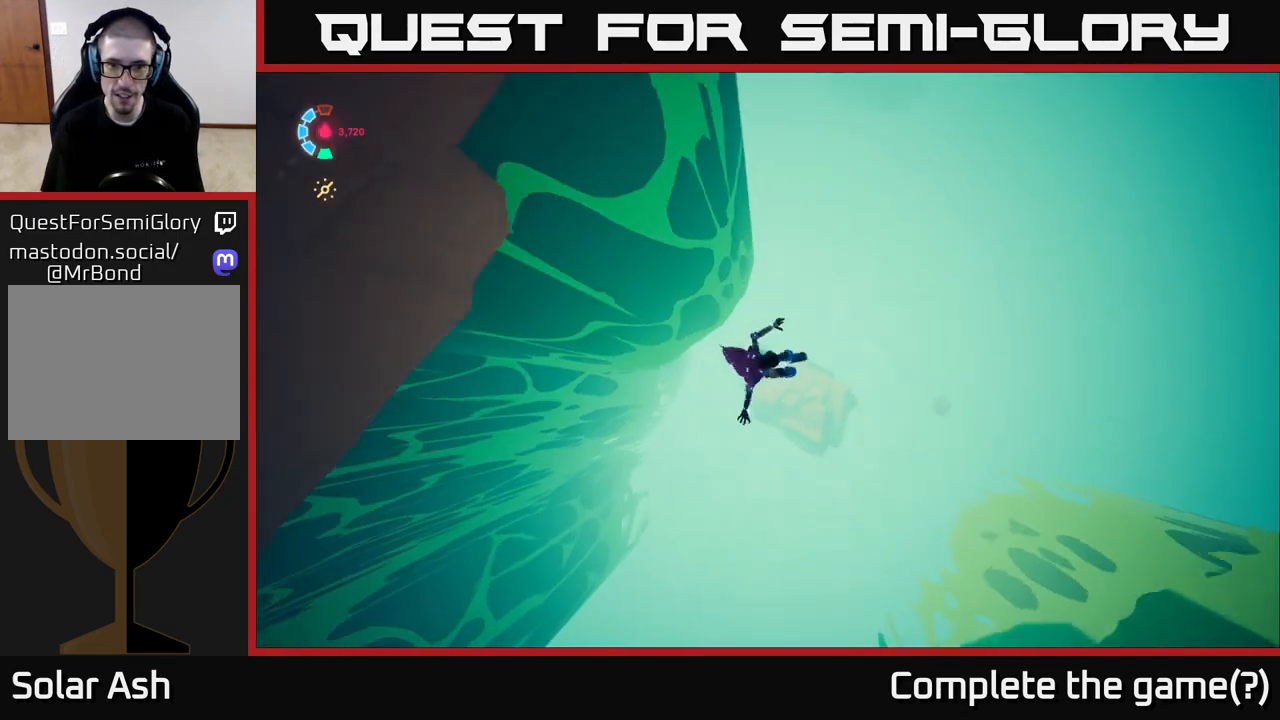
{"buttons": [], "left_stick": "center", "right_stick": "center", "events": [[117, "left_stick", "center"]]}
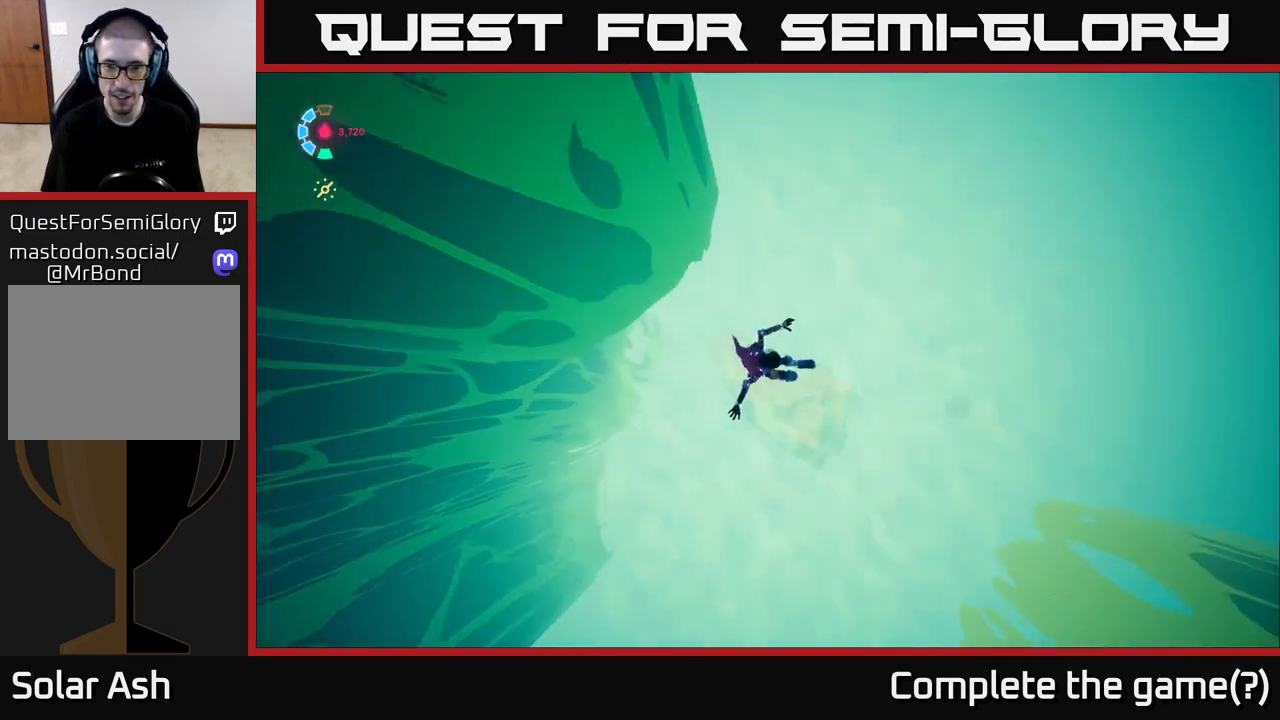
{"buttons": [], "left_stick": "center", "right_stick": "center", "events": [[83, "left_stick", "down-right"], [383, "left_stick", "center"]]}
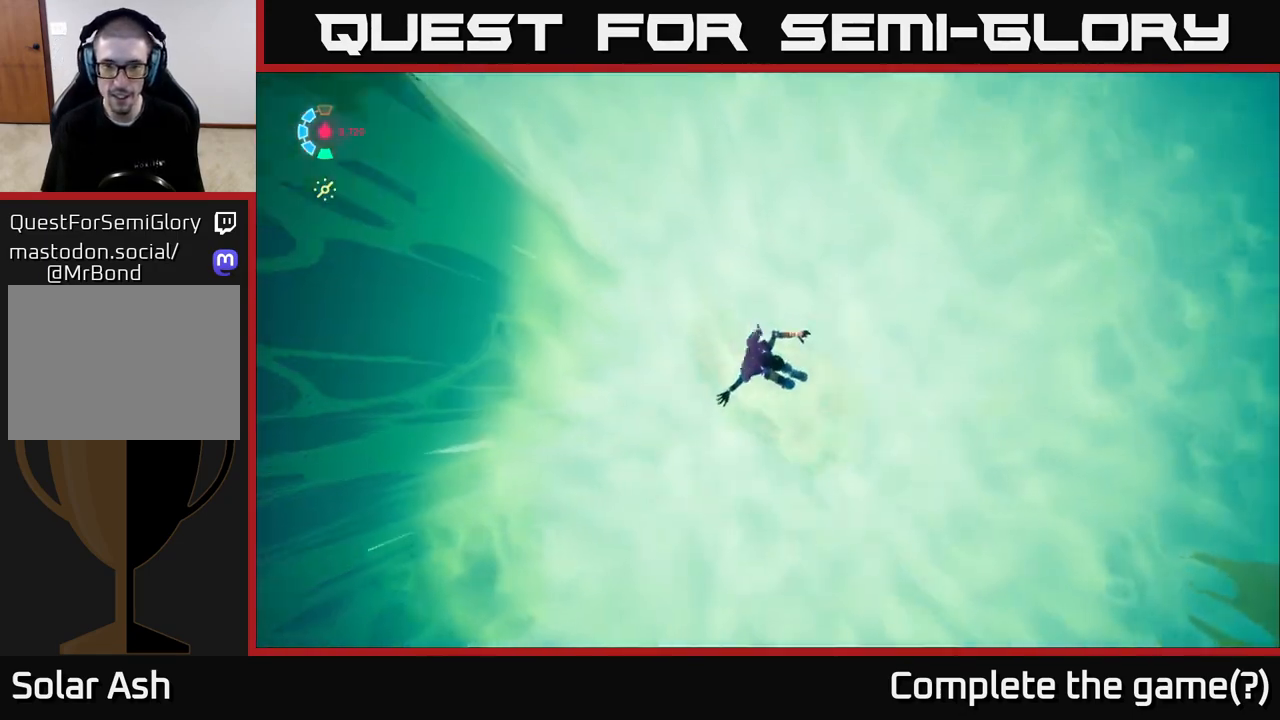
{"buttons": [], "left_stick": "center", "right_stick": "center", "events": []}
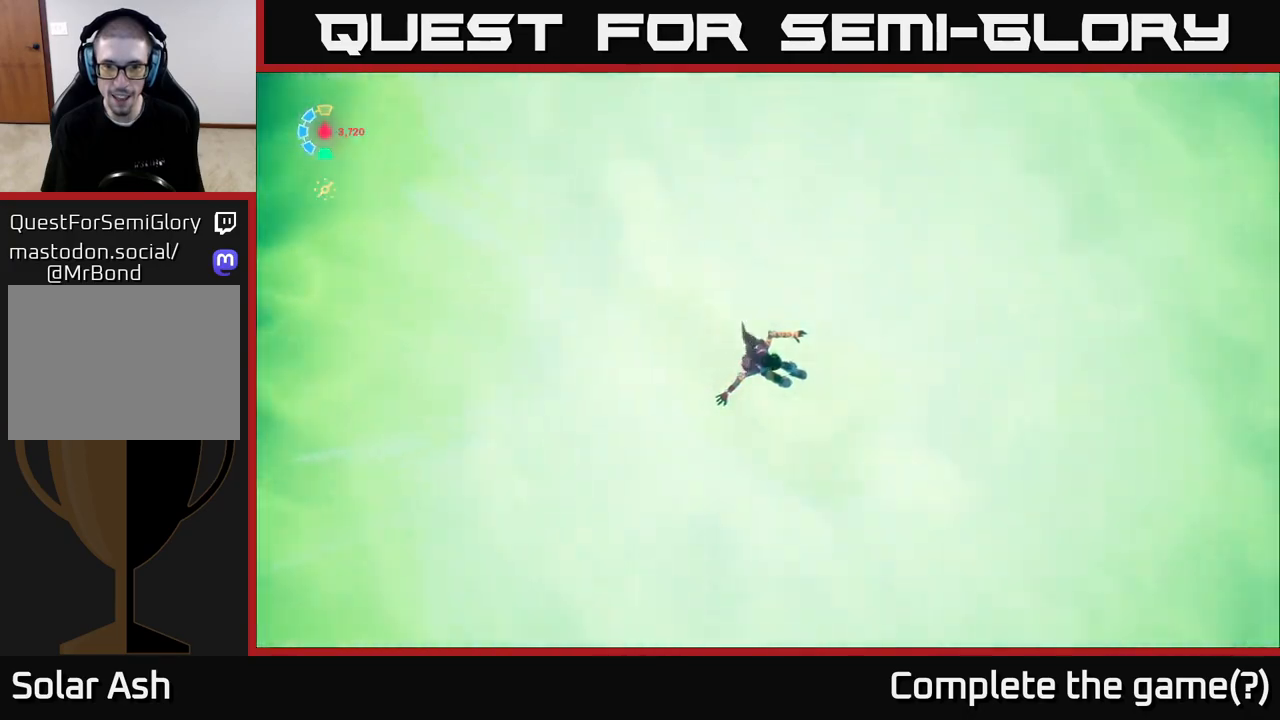
{"buttons": [], "left_stick": "center", "right_stick": "center", "events": []}
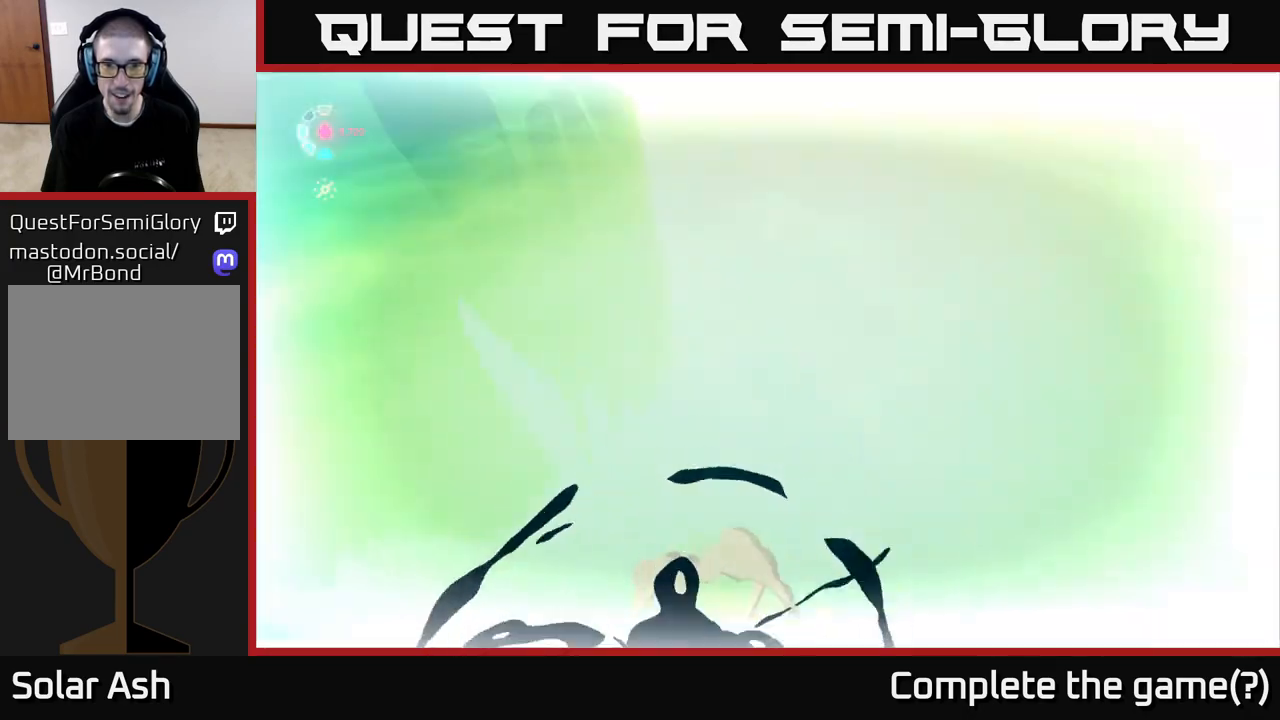
{"buttons": [], "left_stick": "center", "right_stick": "center", "events": []}
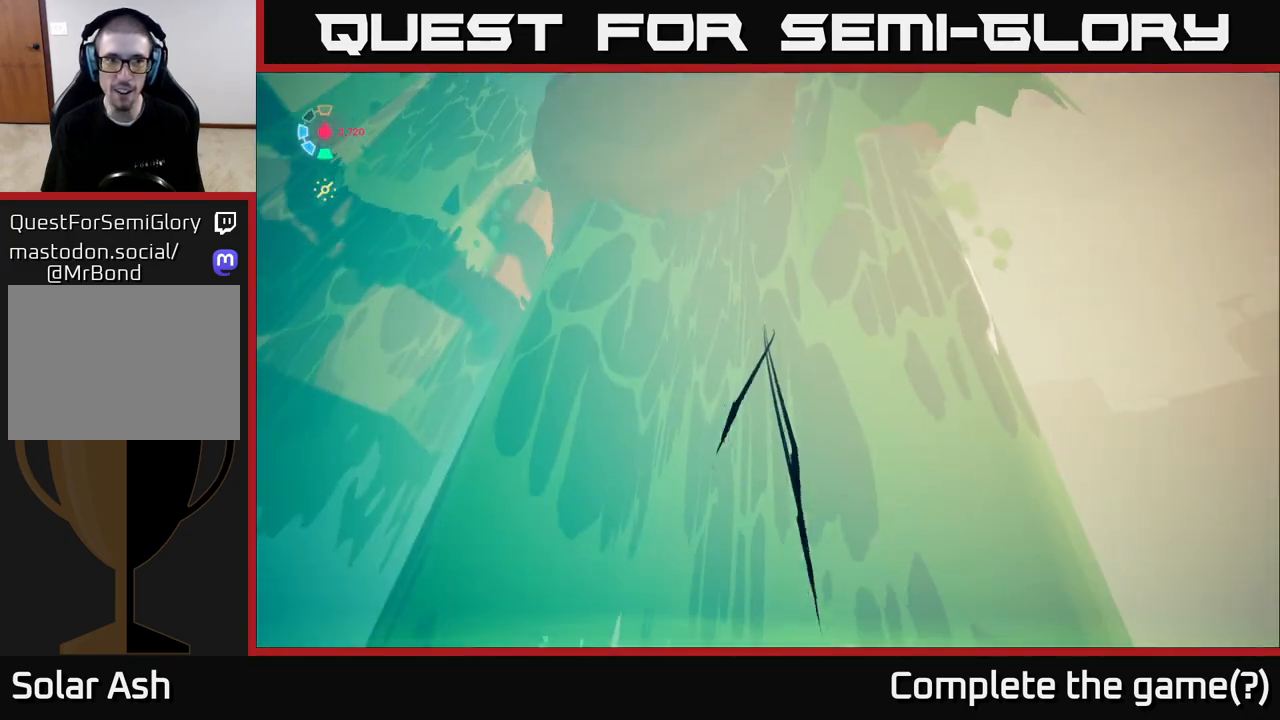
{"buttons": [], "left_stick": "center", "right_stick": "center", "events": []}
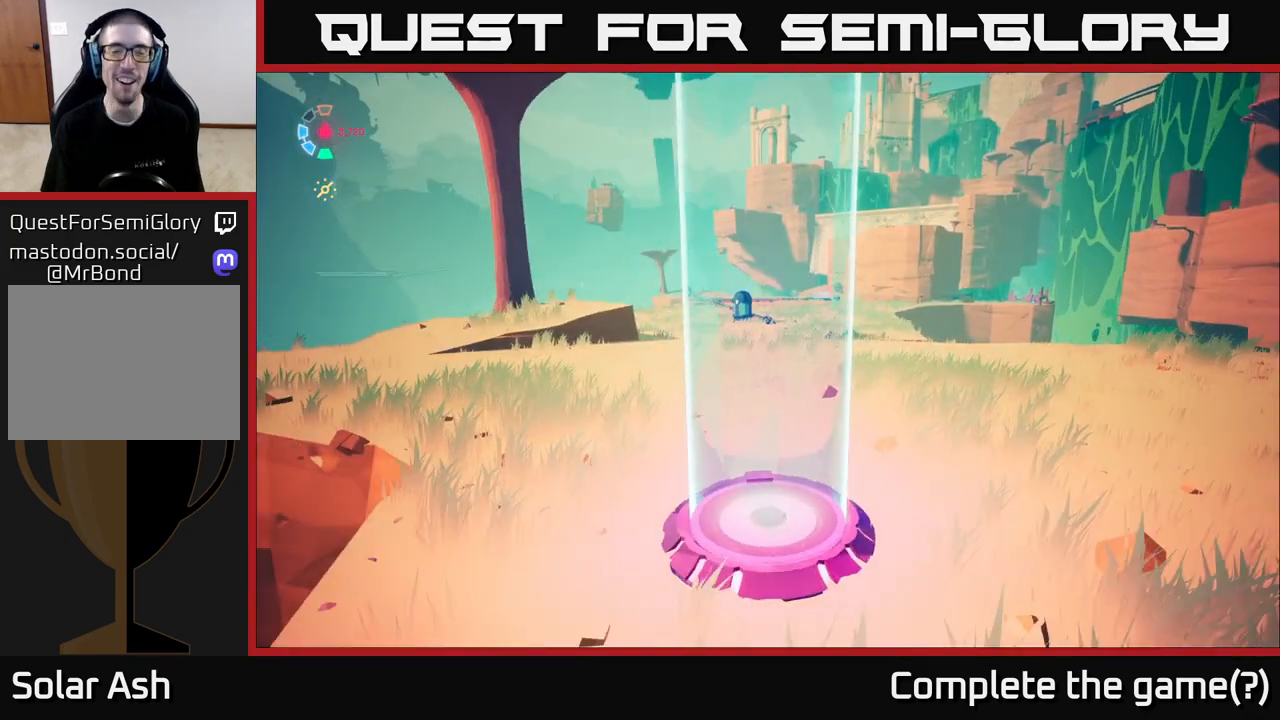
{"buttons": [], "left_stick": "center", "right_stick": "center", "events": []}
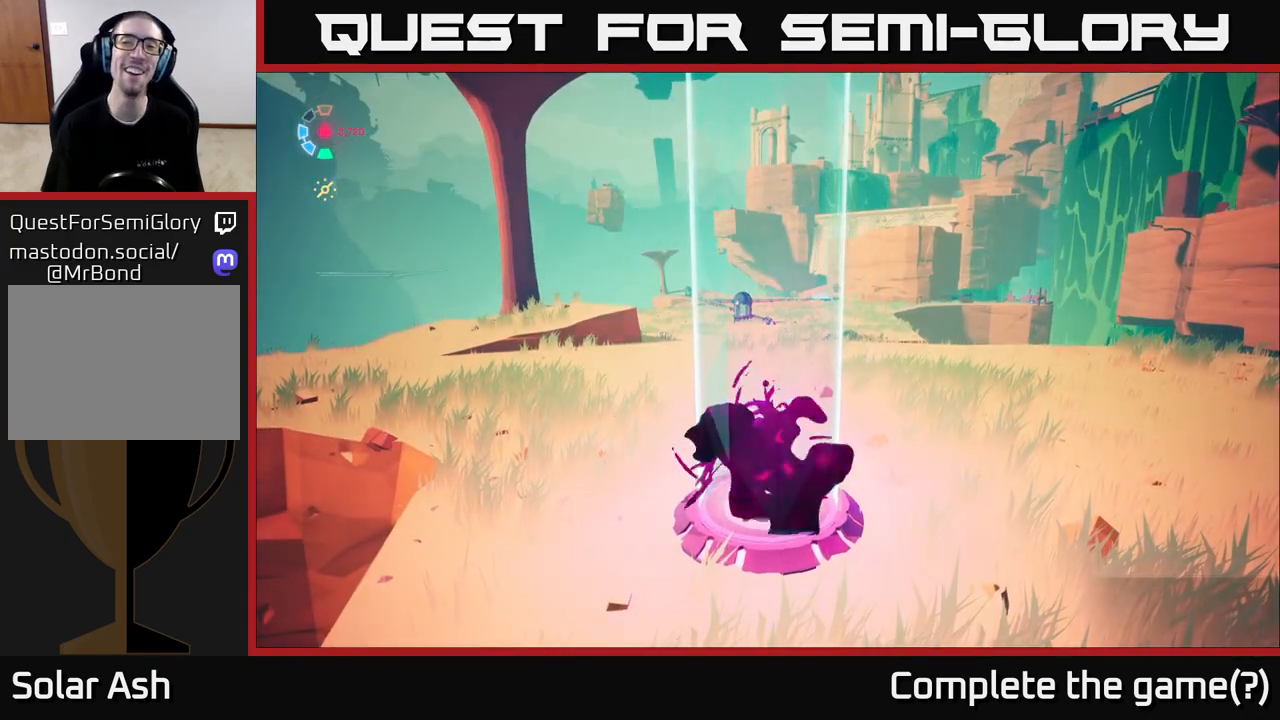
{"buttons": [], "left_stick": "up", "right_stick": "center", "events": [[100, "left_stick", "up"]]}
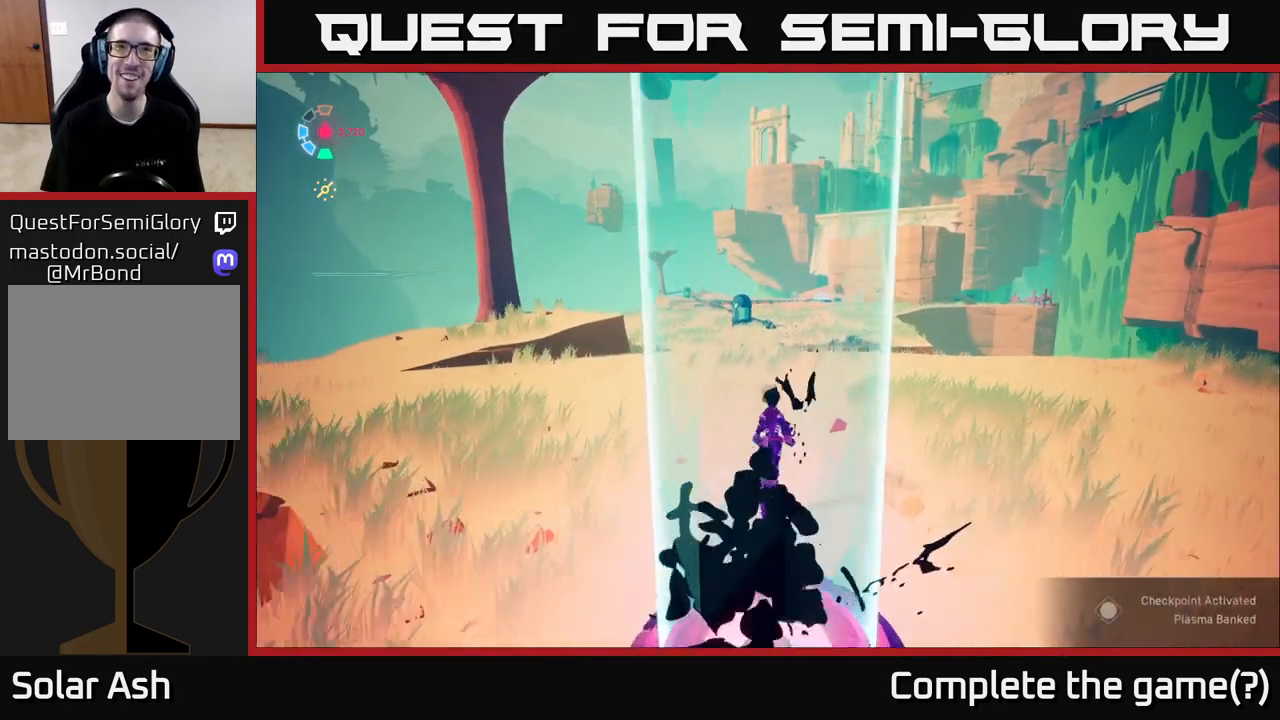
{"buttons": [], "left_stick": "up", "right_stick": "down", "events": [[483, "right_stick", "down"]]}
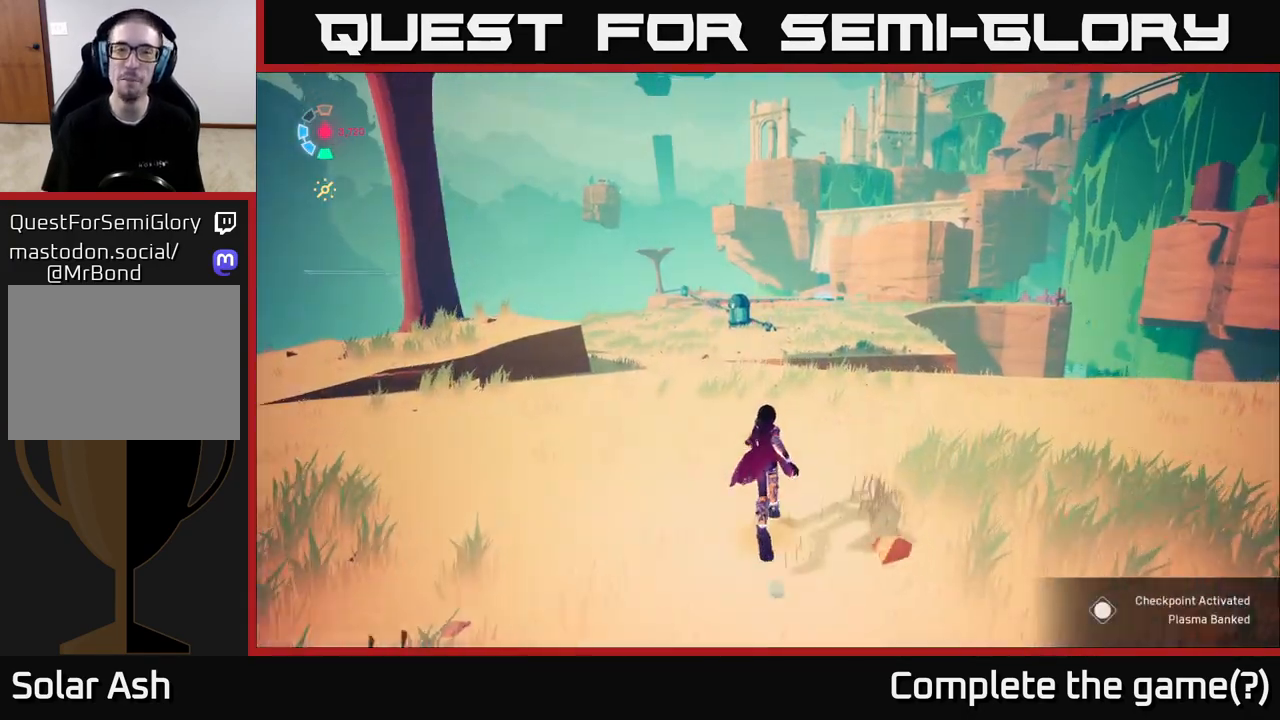
{"buttons": ["A", "L2", "R2"], "left_stick": "up", "right_stick": "center", "events": [[83, "L2", "down"], [167, "R2", "down"], [200, "right_stick", "center"], [483, "A", "down"]]}
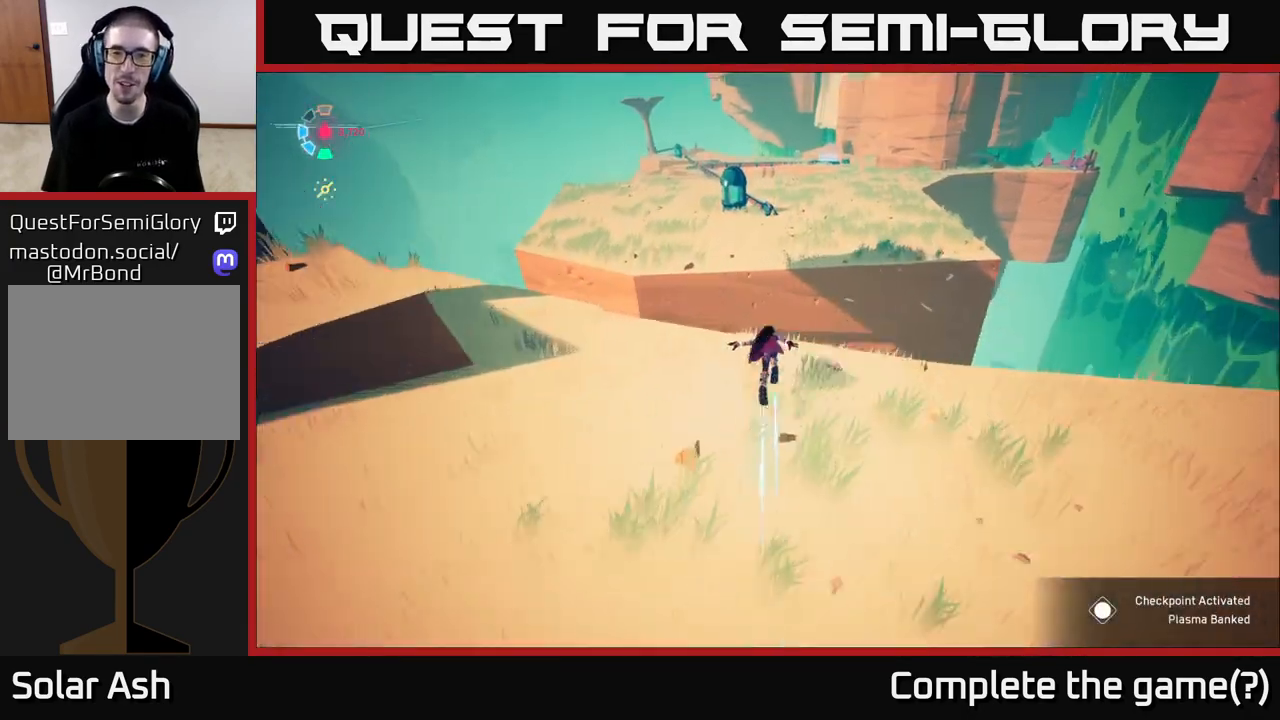
{"buttons": ["A", "L2", "R2"], "left_stick": "up", "right_stick": "center", "events": []}
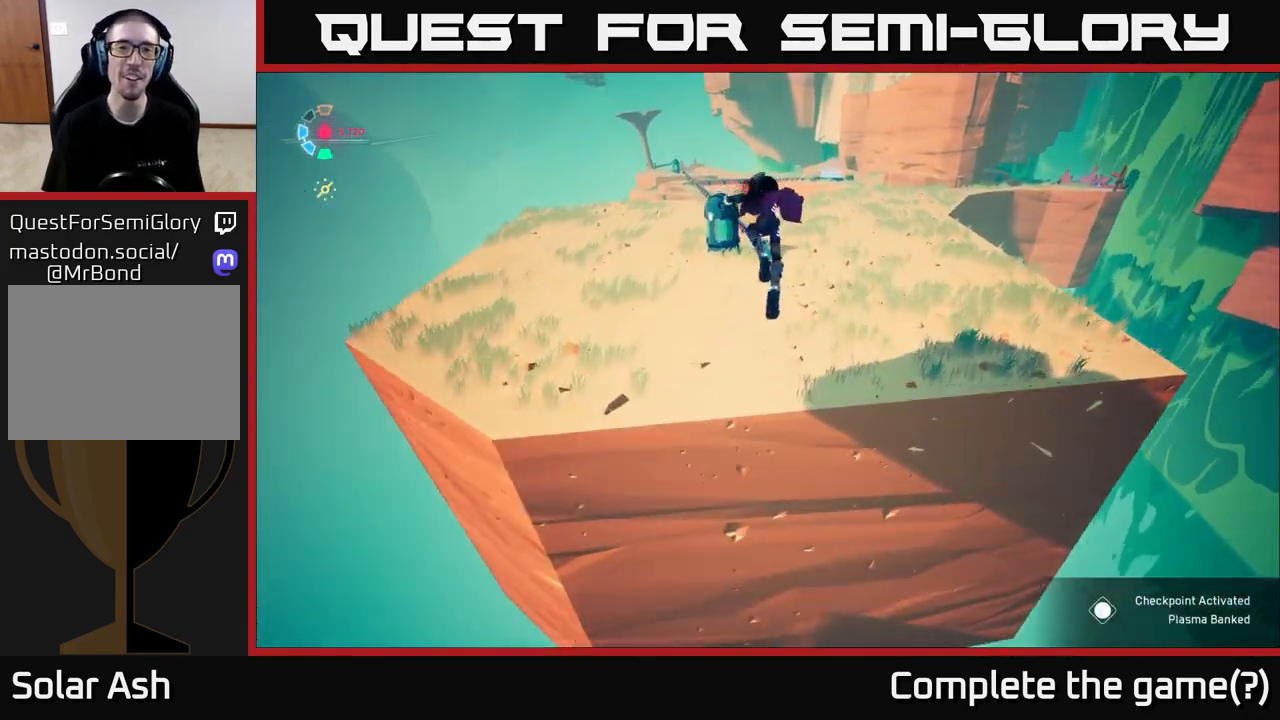
{"buttons": [], "left_stick": "up-right", "right_stick": "center", "events": [[217, "left_stick", "up-right"], [233, "A", "up"], [267, "R2", "up"], [400, "L2", "up"]]}
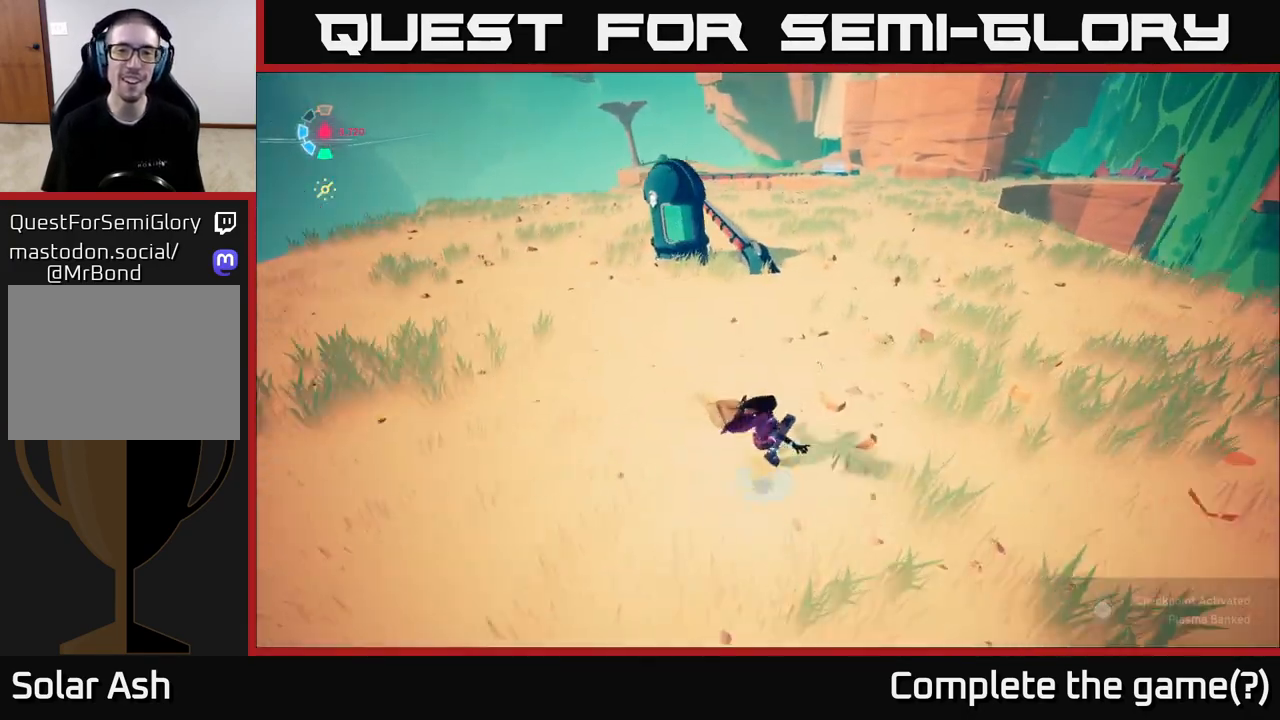
{"buttons": ["L2", "R2"], "left_stick": "up", "right_stick": "center", "events": [[17, "right_stick", "up-right"], [133, "L2", "down"], [133, "left_stick", "up"], [217, "R2", "down"], [250, "right_stick", "center"]]}
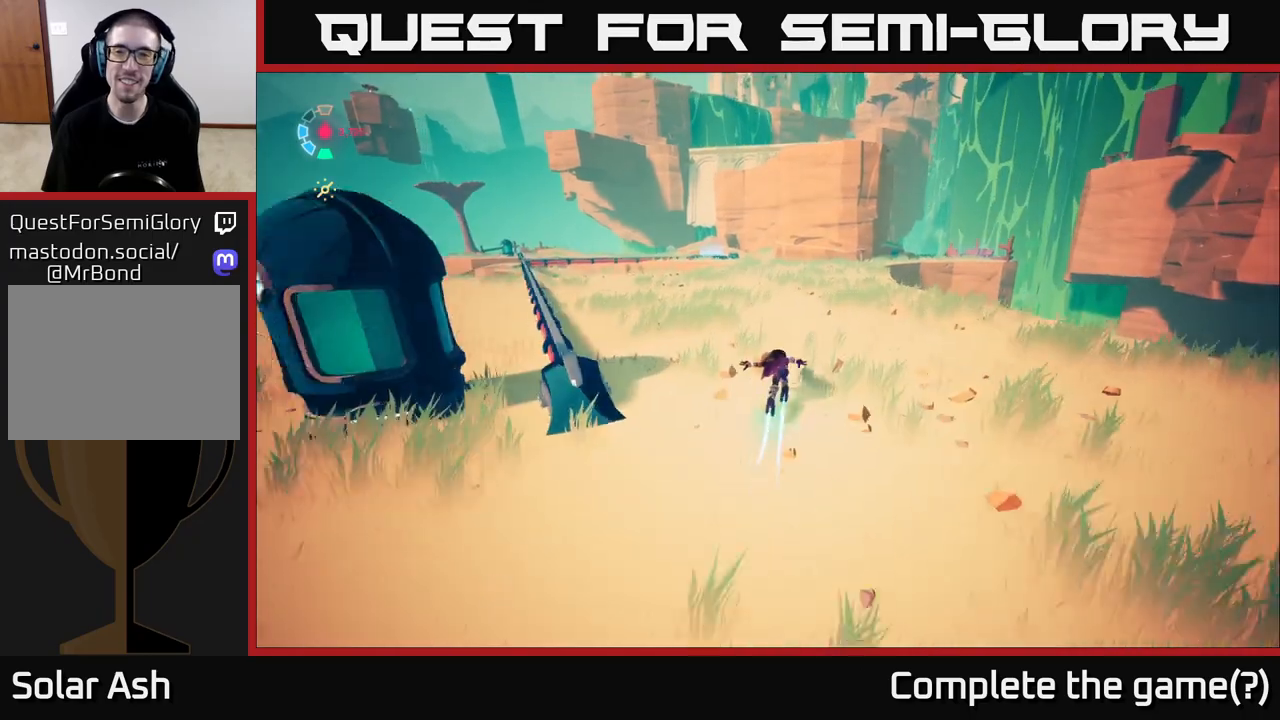
{"buttons": ["L2", "R2"], "left_stick": "up-left", "right_stick": "right", "events": [[150, "right_stick", "right"], [317, "left_stick", "up-left"]]}
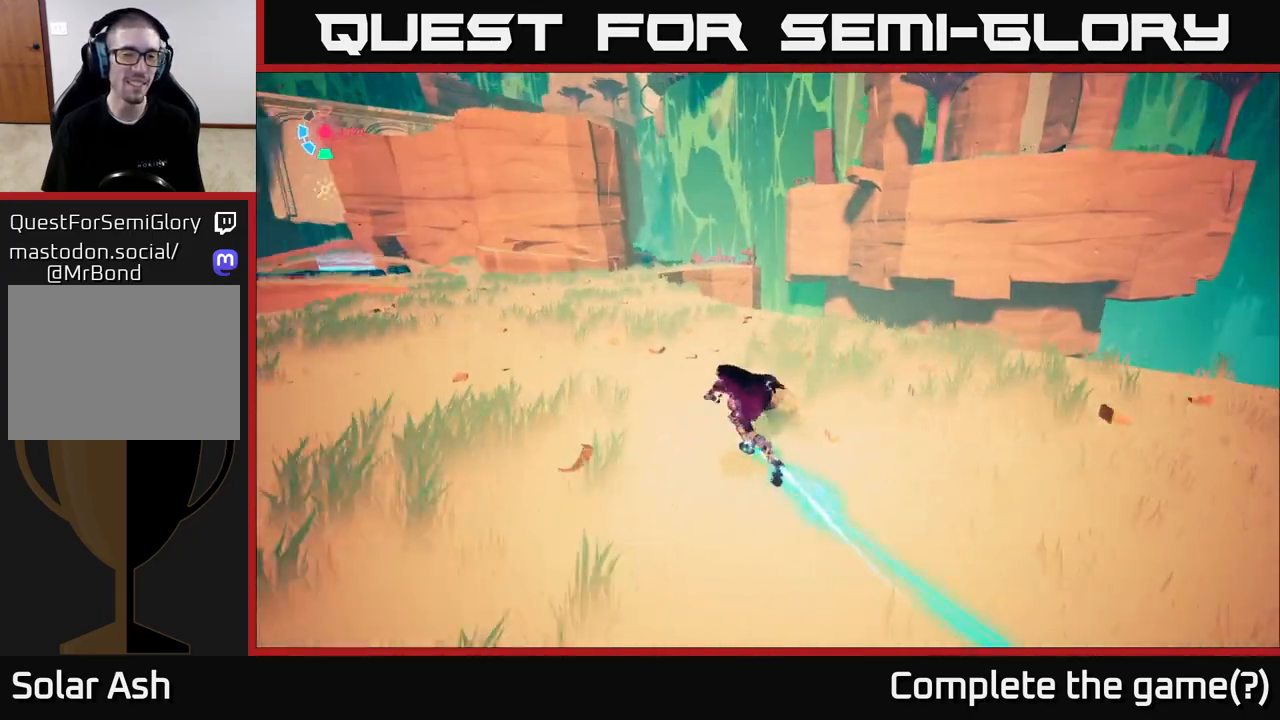
{"buttons": ["L2", "R2"], "left_stick": "up-left", "right_stick": "center", "events": [[67, "right_stick", "center"]]}
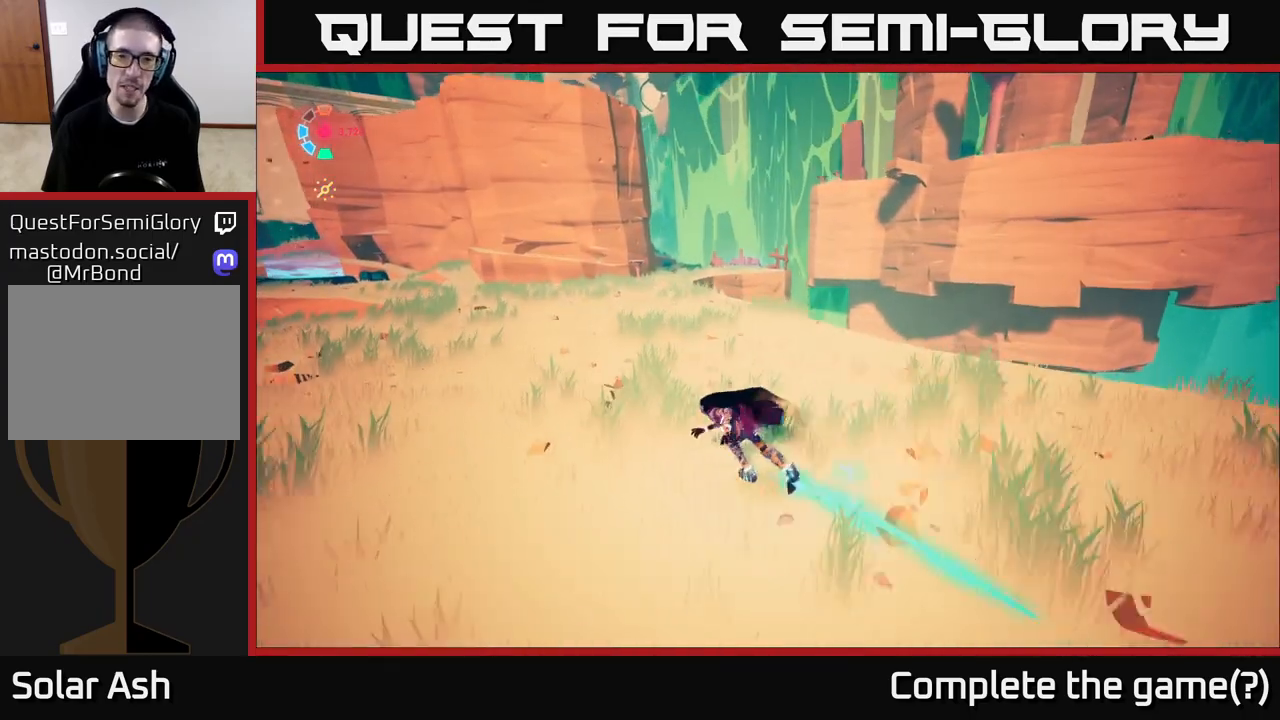
{"buttons": ["L2", "R2"], "left_stick": "up-left", "right_stick": "center", "events": []}
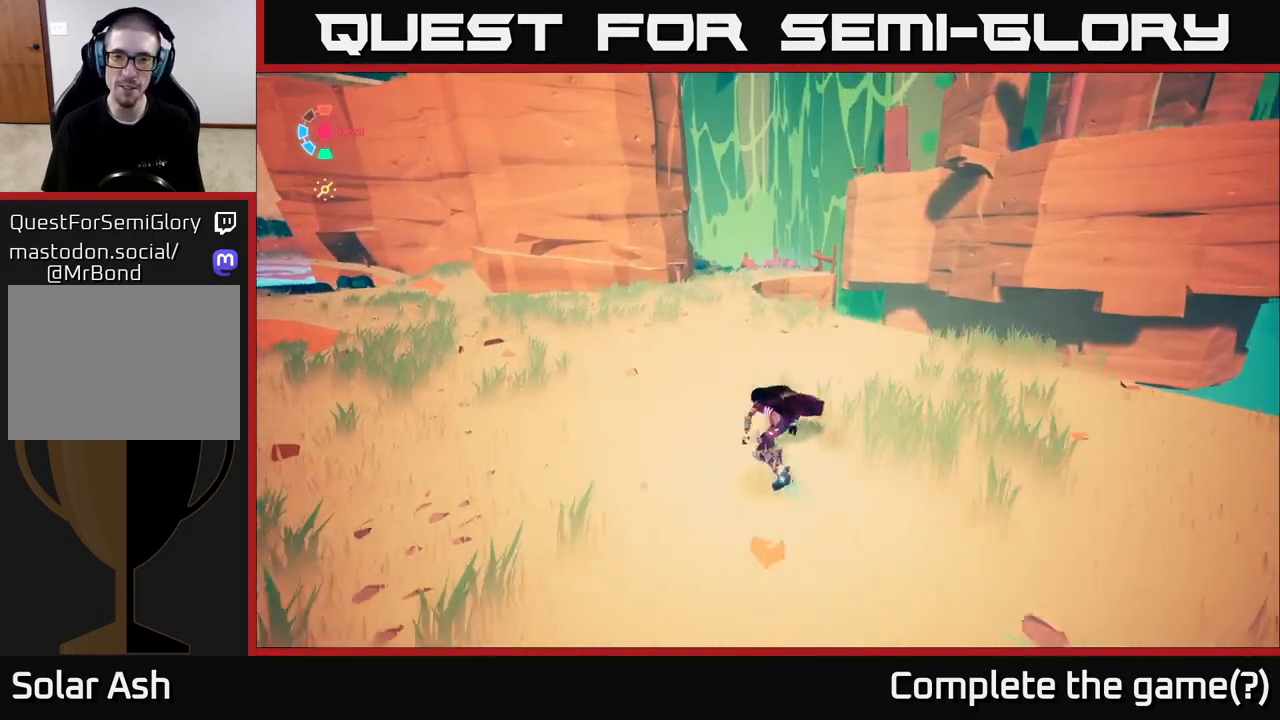
{"buttons": ["L2", "R2"], "left_stick": "up-right", "right_stick": "center", "events": [[167, "left_stick", "up"], [417, "left_stick", "up-right"]]}
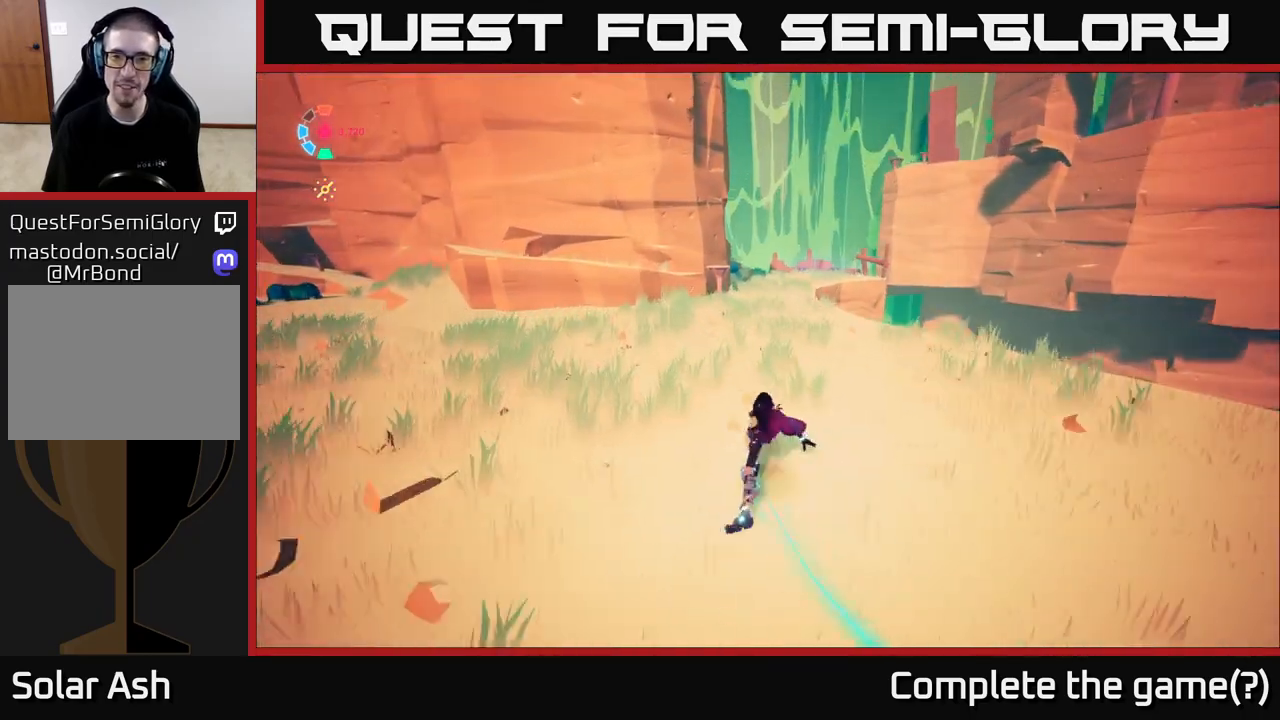
{"buttons": ["L2", "R2"], "left_stick": "up", "right_stick": "center", "events": [[150, "left_stick", "up"]]}
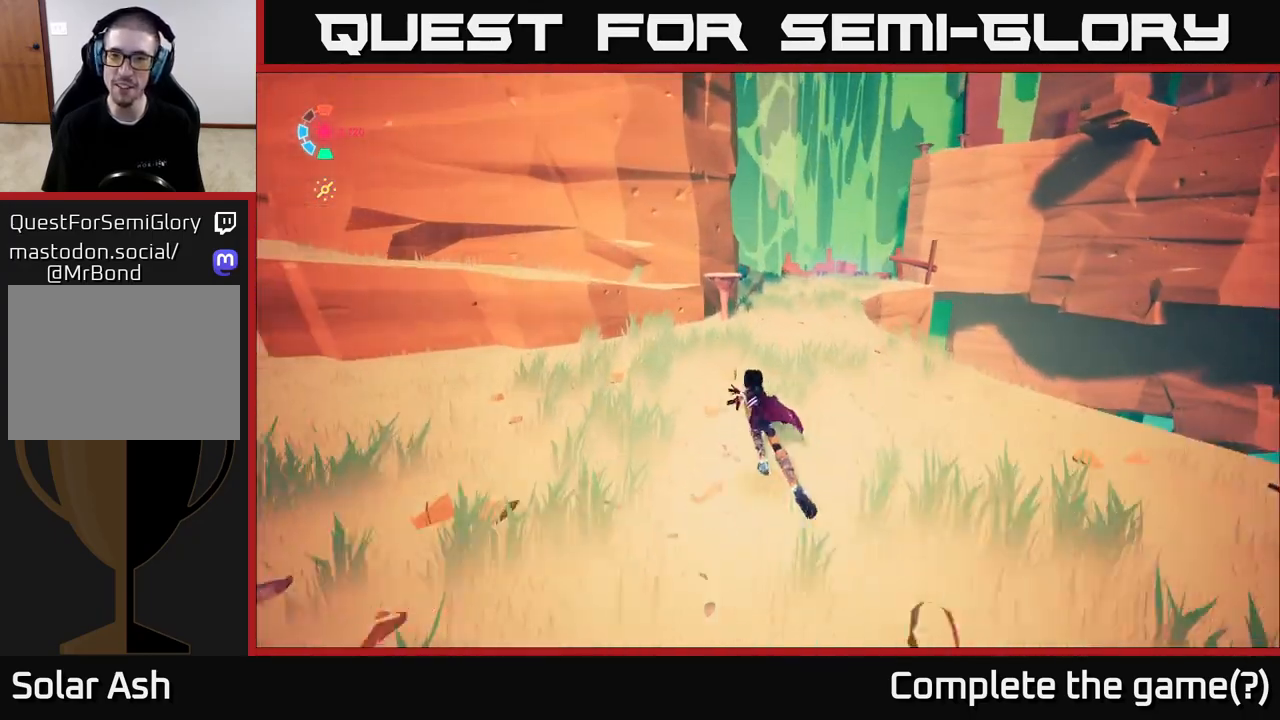
{"buttons": ["L2"], "left_stick": "up-right", "right_stick": "center", "events": [[17, "R2", "up"], [167, "left_stick", "up-right"]]}
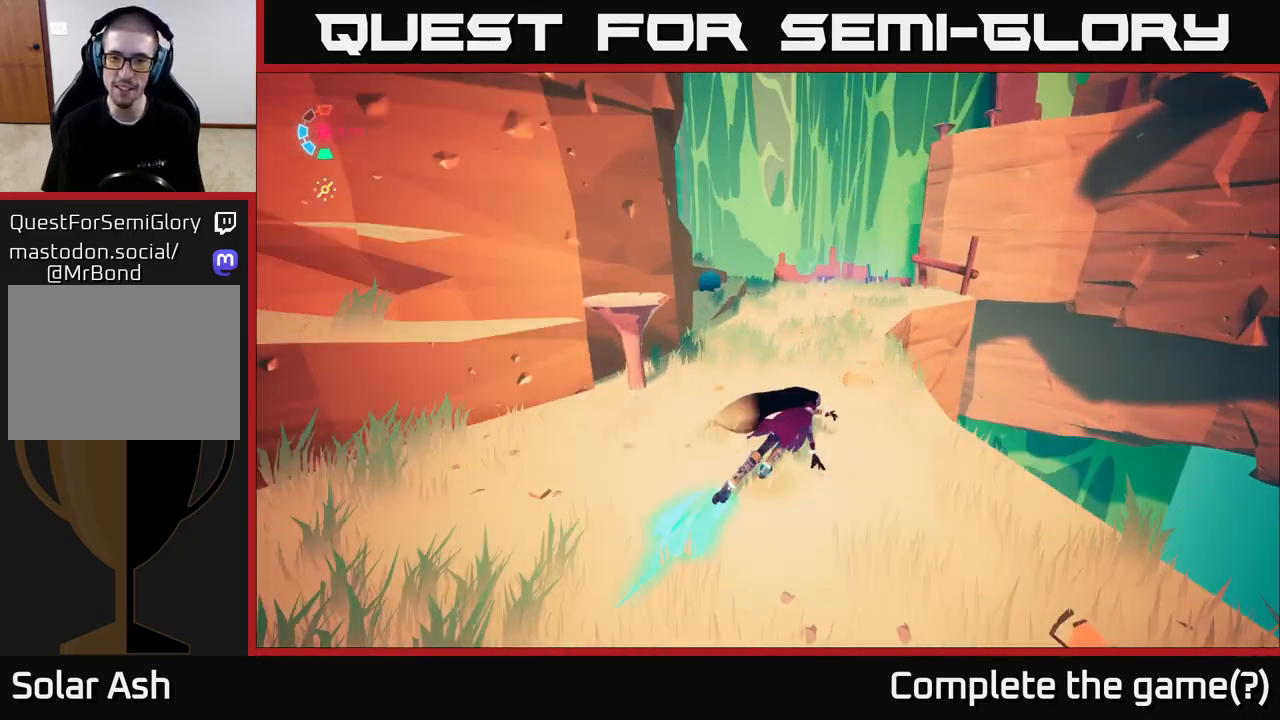
{"buttons": ["L2", "R2"], "left_stick": "up", "right_stick": "center", "events": [[100, "right_stick", "down-left"], [200, "left_stick", "up"], [283, "right_stick", "center"], [450, "R2", "down"]]}
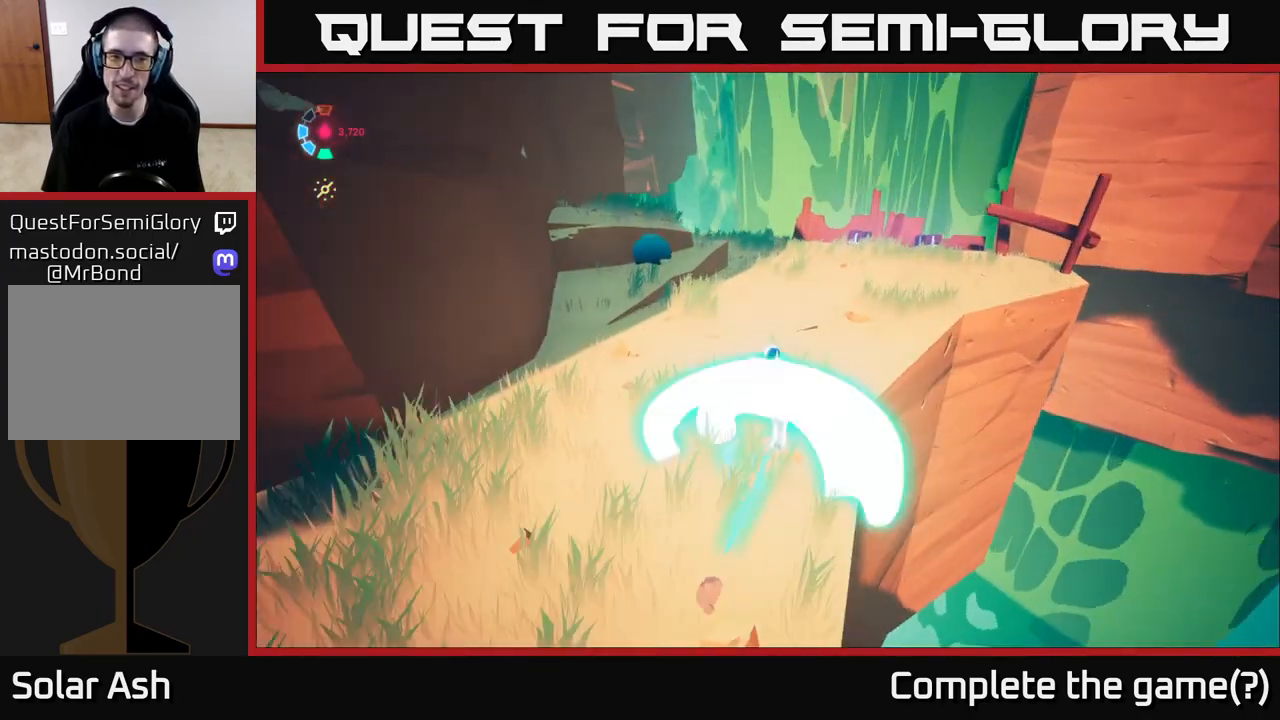
{"buttons": [], "left_stick": "up-right", "right_stick": "center", "events": [[83, "left_stick", "up-right"], [367, "R2", "up"], [433, "L2", "up"]]}
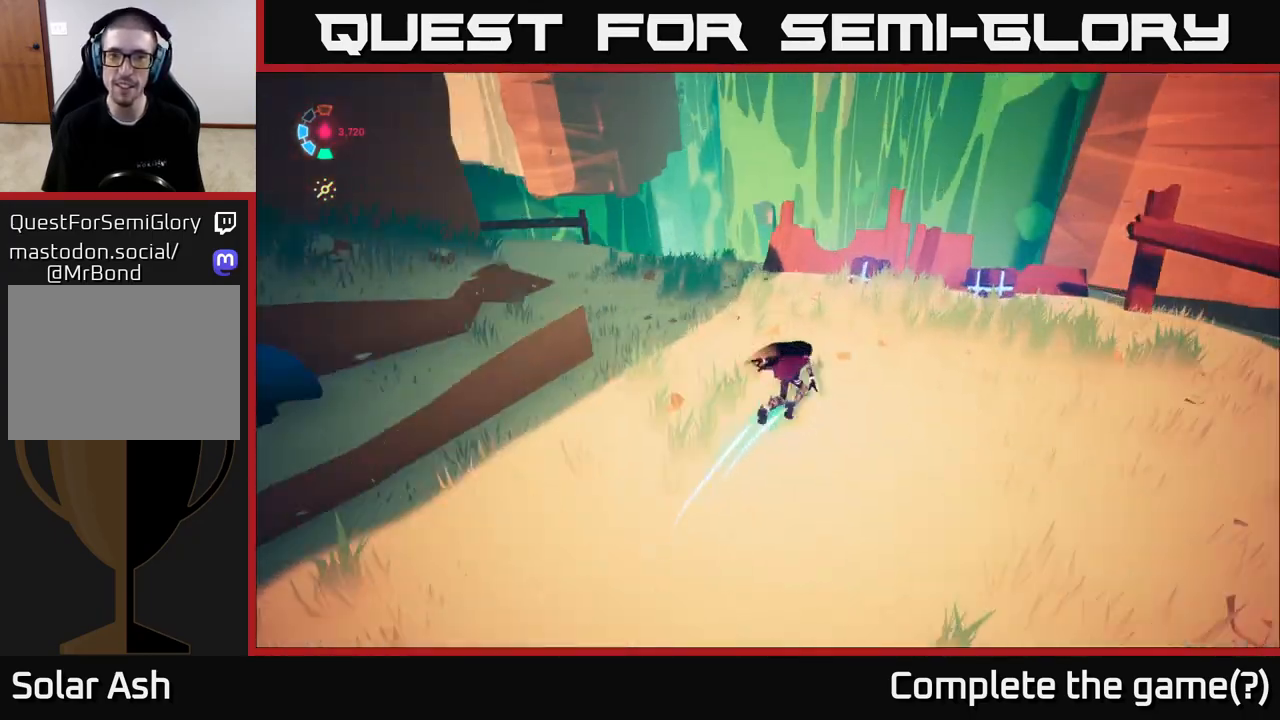
{"buttons": ["X"], "left_stick": "up-left", "right_stick": "center", "events": [[50, "left_stick", "right"], [417, "X", "down"], [500, "left_stick", "up-left"]]}
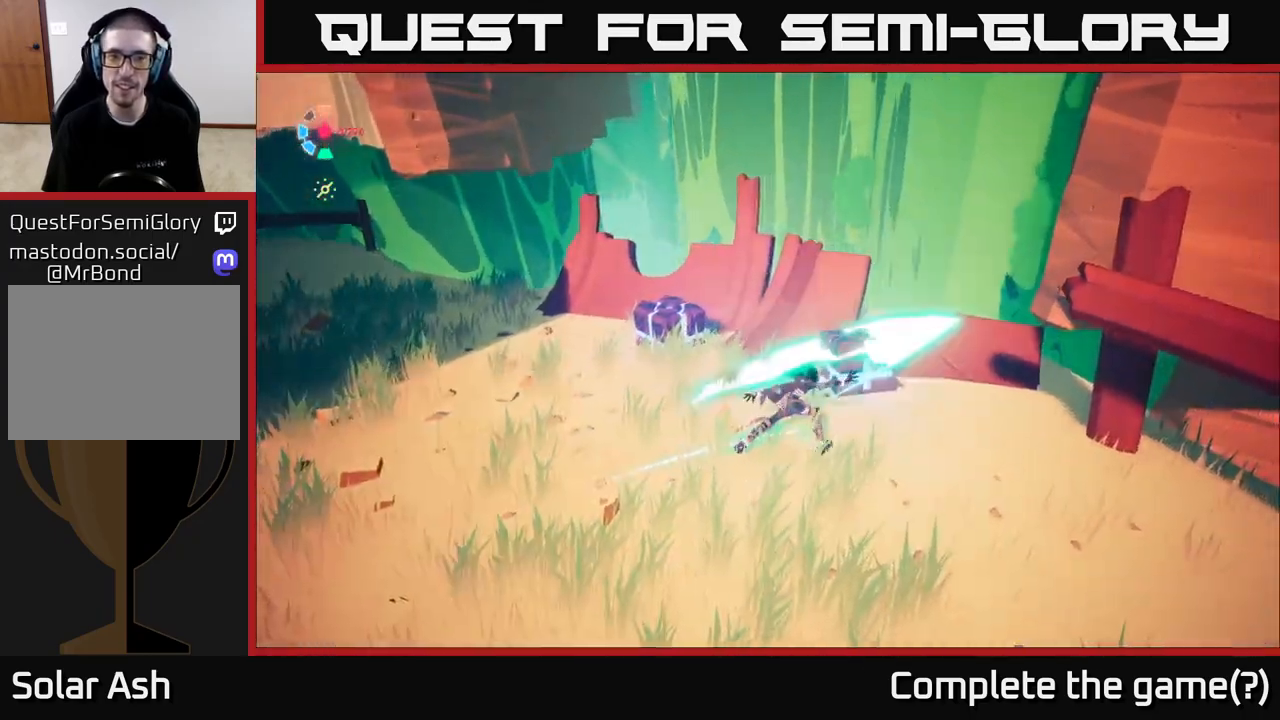
{"buttons": [], "left_stick": "down-left", "right_stick": "left", "events": [[17, "X", "up"], [183, "right_stick", "left"], [317, "left_stick", "left"], [467, "left_stick", "down-left"]]}
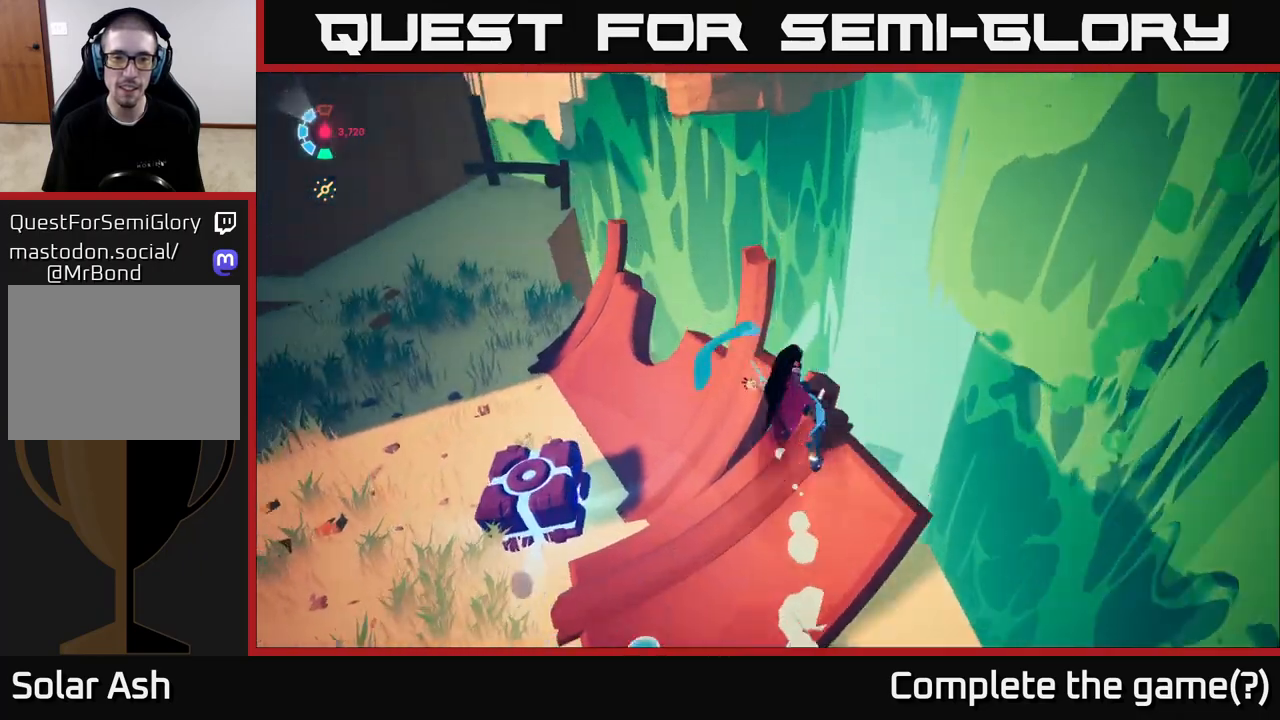
{"buttons": [], "left_stick": "up-left", "right_stick": "up-left", "events": [[200, "left_stick", "left"], [433, "right_stick", "up-left"], [500, "left_stick", "up-left"]]}
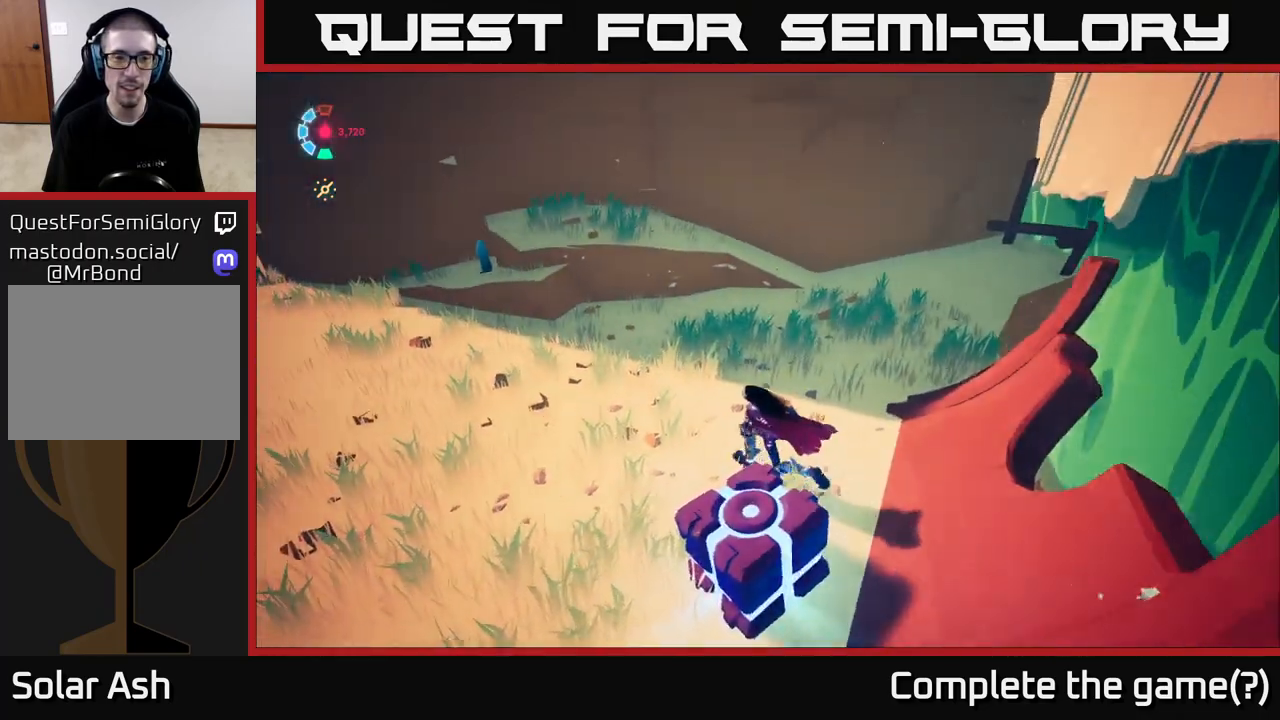
{"buttons": [], "left_stick": "center", "right_stick": "center", "events": [[33, "right_stick", "center"], [233, "left_stick", "center"]]}
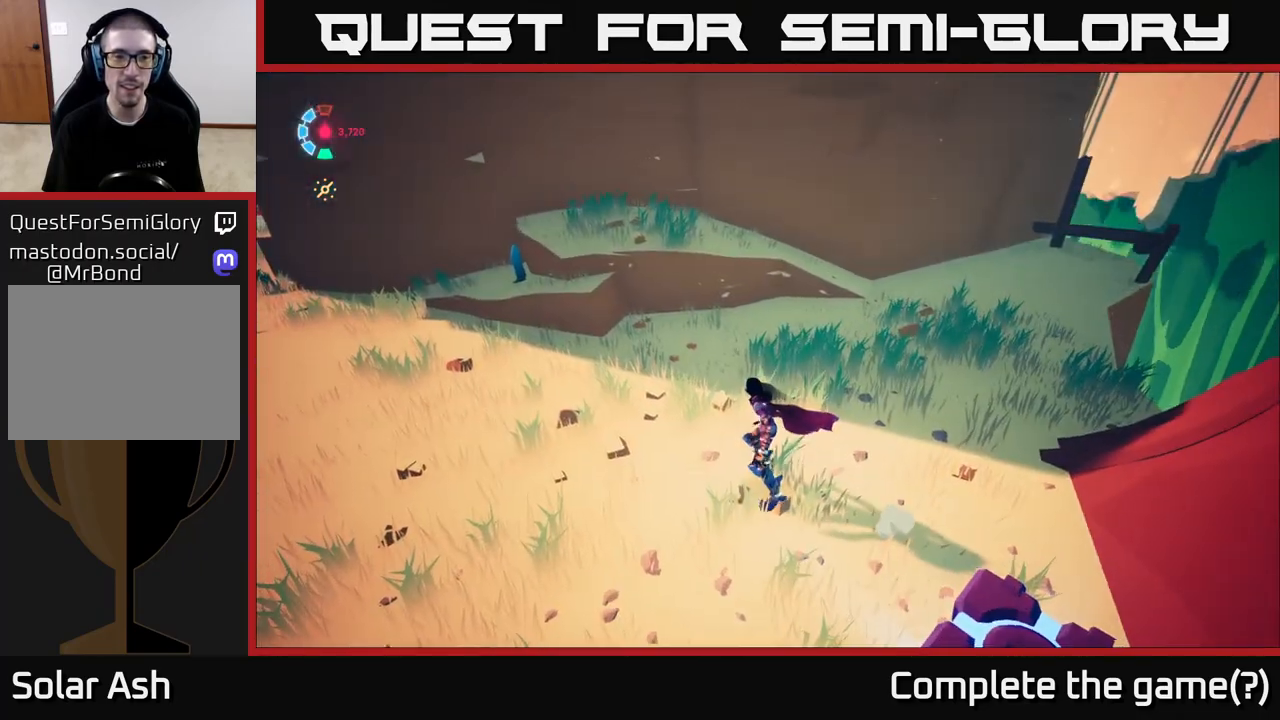
{"buttons": ["L2"], "left_stick": "up", "right_stick": "center", "events": [[200, "right_stick", "up-right"], [267, "left_stick", "up-right"], [400, "L2", "down"], [483, "left_stick", "up"], [483, "right_stick", "center"]]}
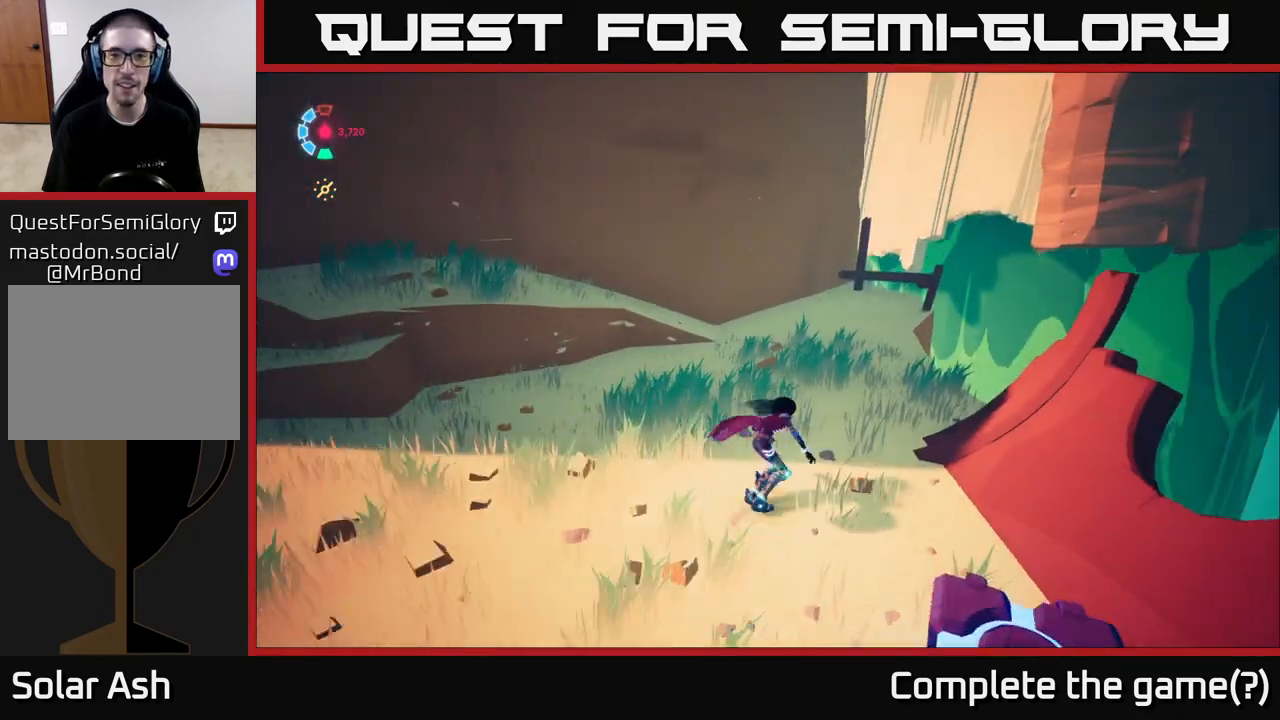
{"buttons": ["L2"], "left_stick": "up-left", "right_stick": "up-right", "events": [[317, "right_stick", "up-right"], [400, "left_stick", "up-left"]]}
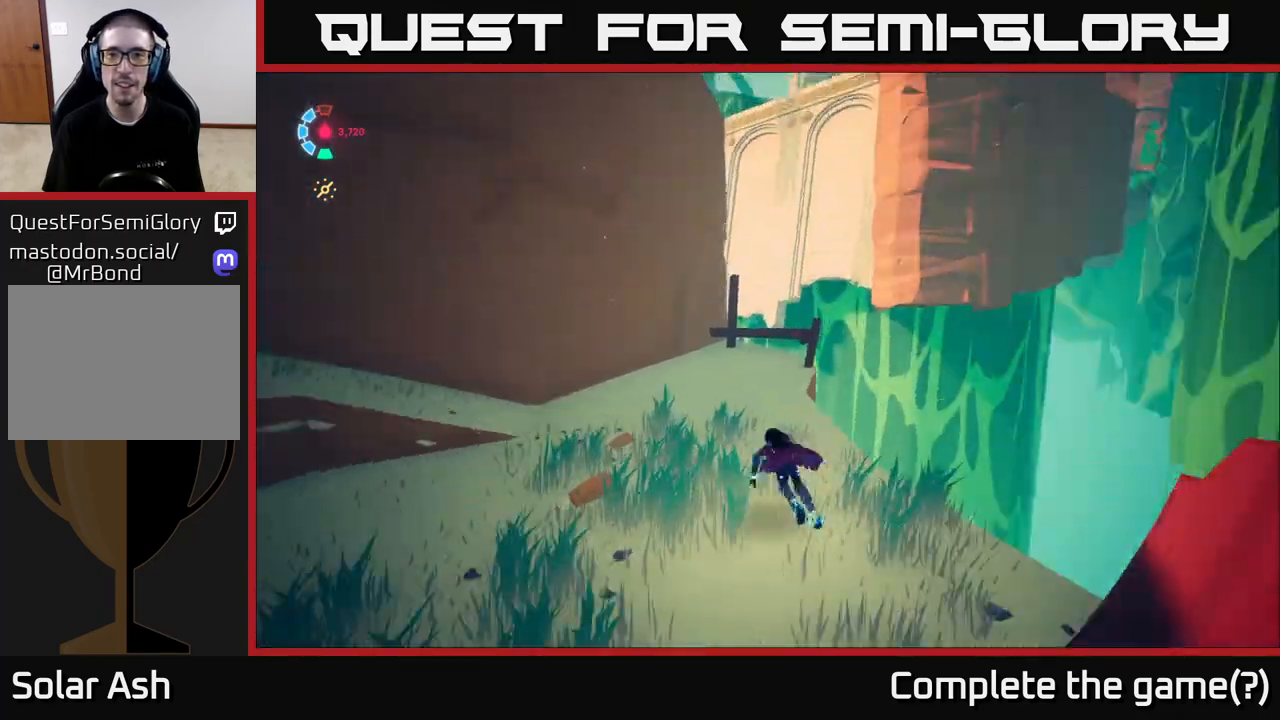
{"buttons": [], "left_stick": "center", "right_stick": "up-right", "events": [[133, "left_stick", "center"], [150, "L2", "up"]]}
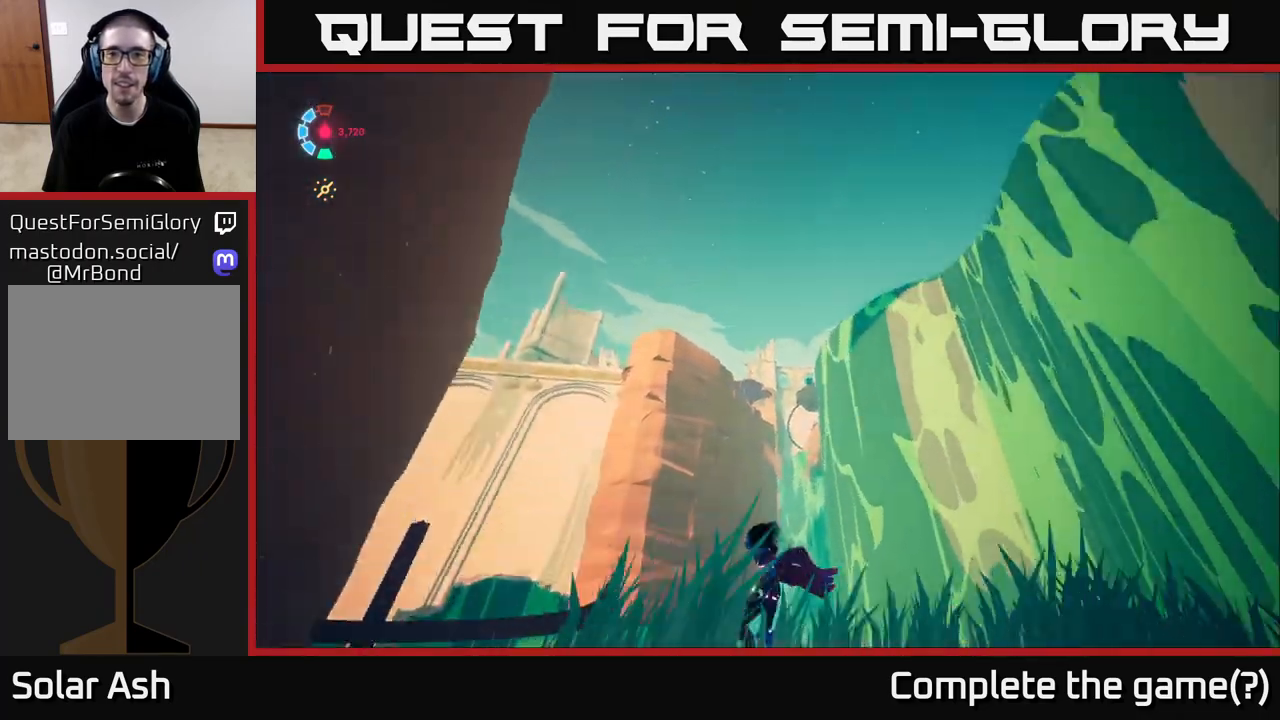
{"buttons": [], "left_stick": "center", "right_stick": "right", "events": [[67, "right_stick", "right"]]}